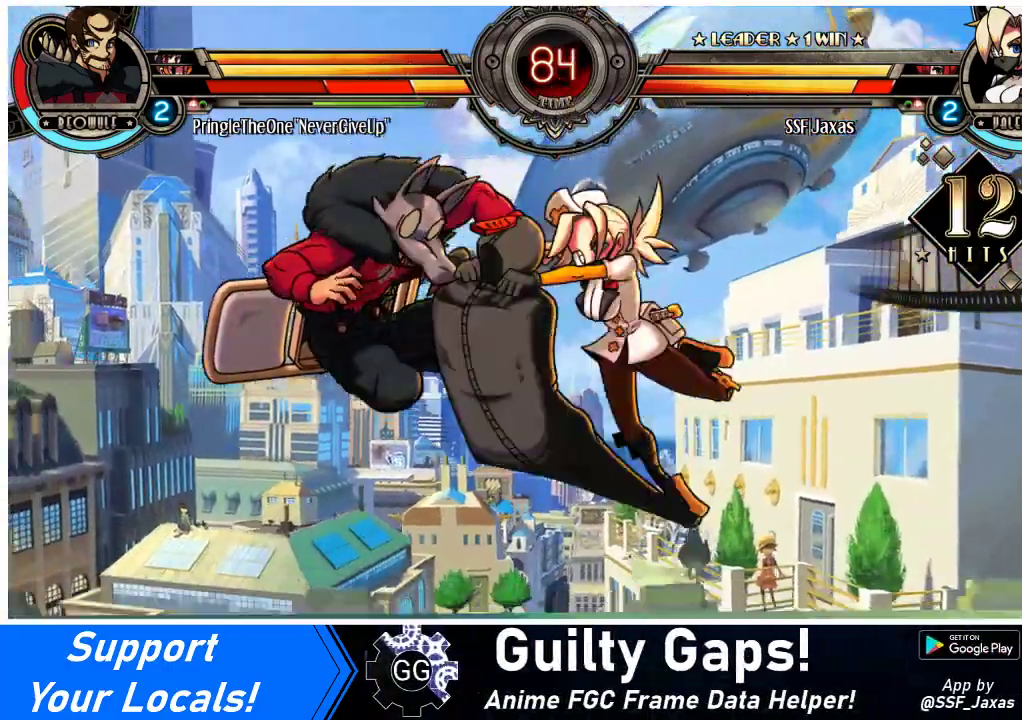
Gameplay with a controller (arcade stick); each line is a JSON object with the inputs held at the frame after it. "events" lists button and stick changes between this image and that frame as [ms after this image, input, new state], when the widget could be followed in between. Not read: L3 R3.
{"buttons": ["DPAD_LEFT"], "events": [[100, "R2", "up"]]}
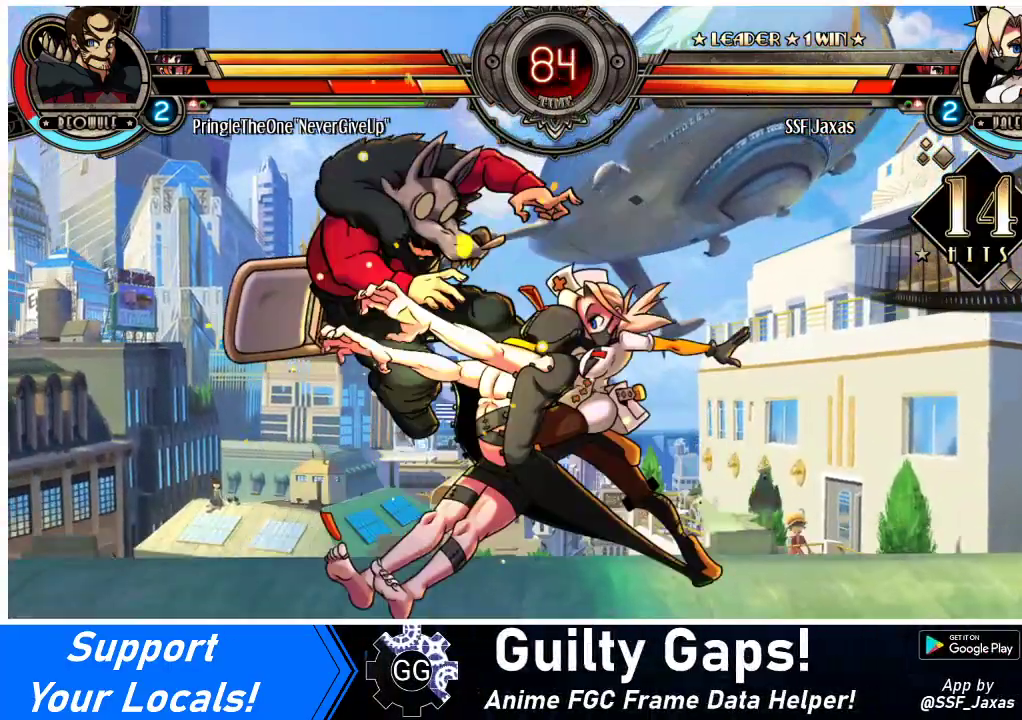
{"buttons": ["TRIANGLE"], "events": [[133, "DPAD_UP", "down"], [200, "SQUARE", "down"], [233, "DPAD_UP", "up"], [300, "DPAD_LEFT", "up"], [333, "SQUARE", "up"], [367, "TRIANGLE", "down"]]}
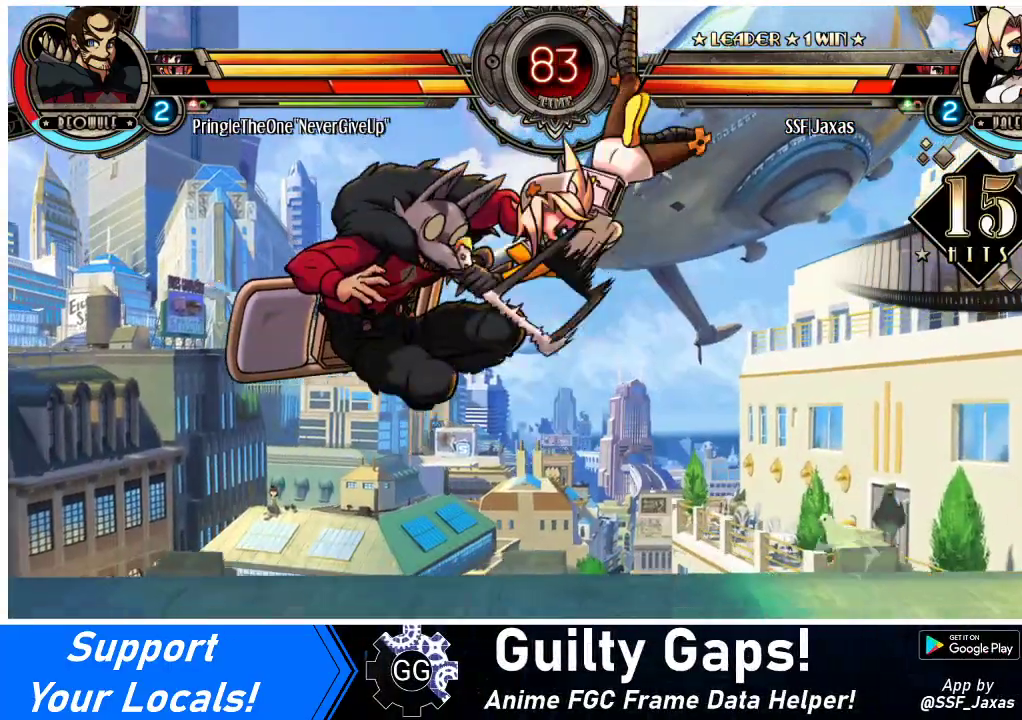
{"buttons": ["R2"], "events": [[33, "TRIANGLE", "up"], [400, "R2", "down"]]}
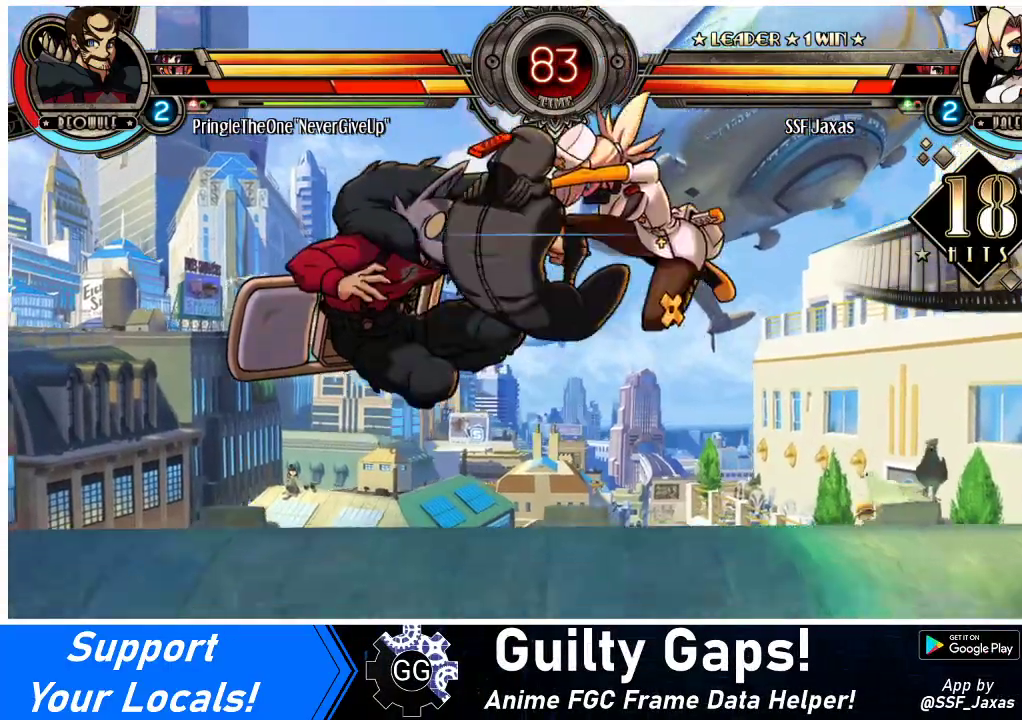
{"buttons": ["DPAD_LEFT"], "events": [[67, "R2", "up"], [467, "DPAD_LEFT", "down"]]}
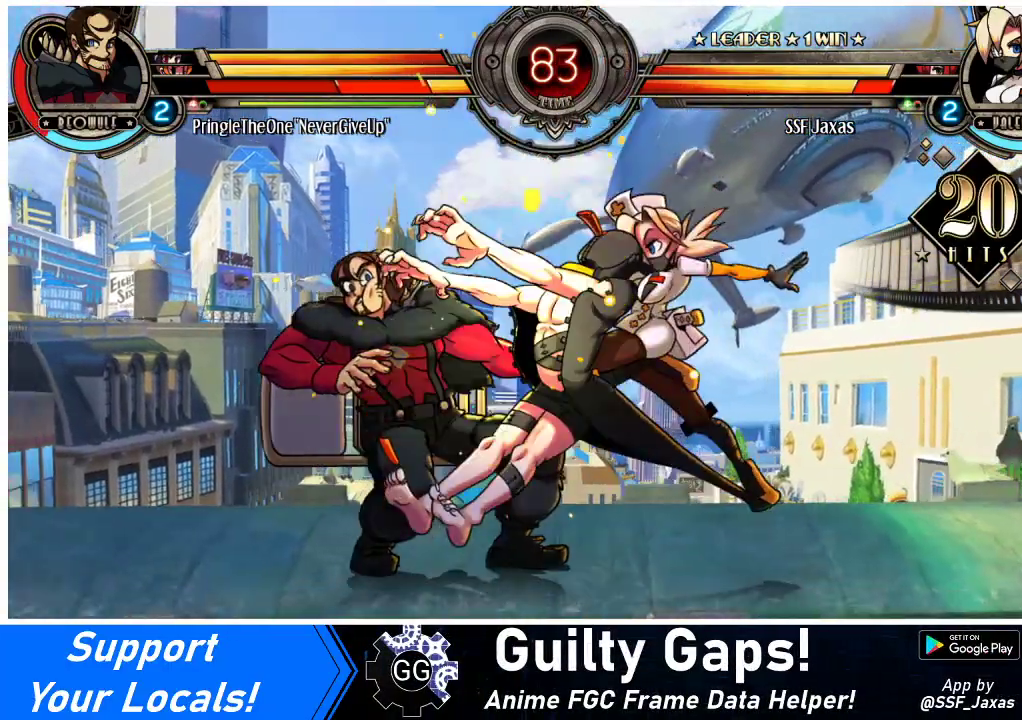
{"buttons": [], "events": [[33, "DPAD_LEFT", "up"], [67, "DPAD_LEFT", "down"], [167, "CIRCLE", "down"], [200, "DPAD_LEFT", "up"], [233, "CIRCLE", "up"], [333, "R1", "down"], [467, "R1", "up"]]}
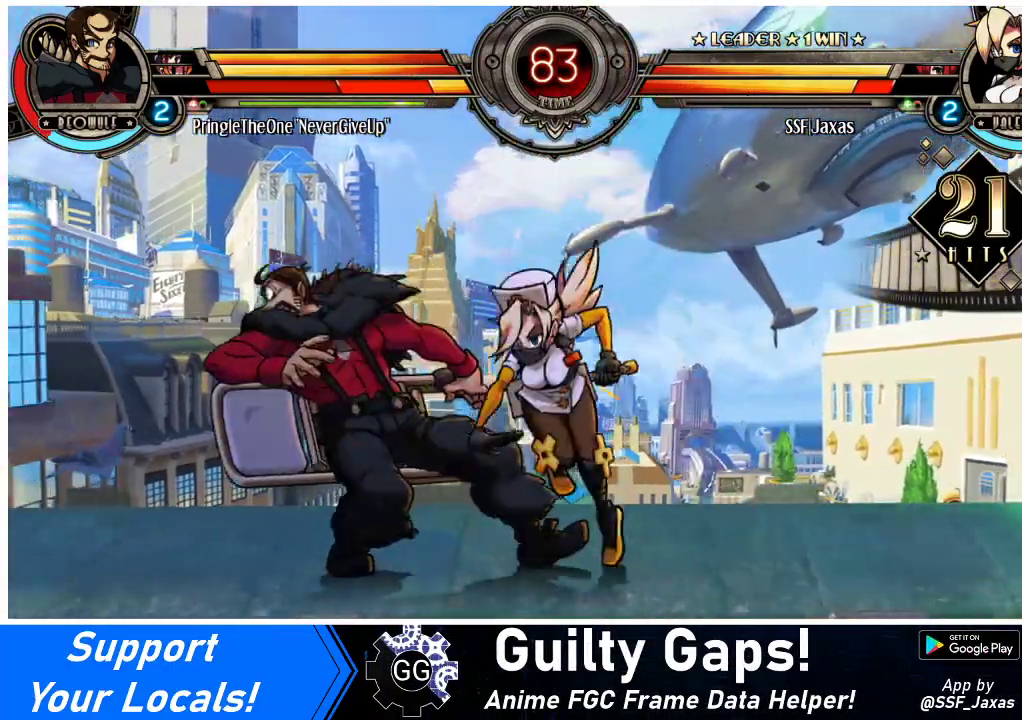
{"buttons": ["SQUARE"], "events": [[133, "SQUARE", "down"], [233, "SQUARE", "up"], [300, "SQUARE", "down"], [400, "SQUARE", "up"], [467, "SQUARE", "down"]]}
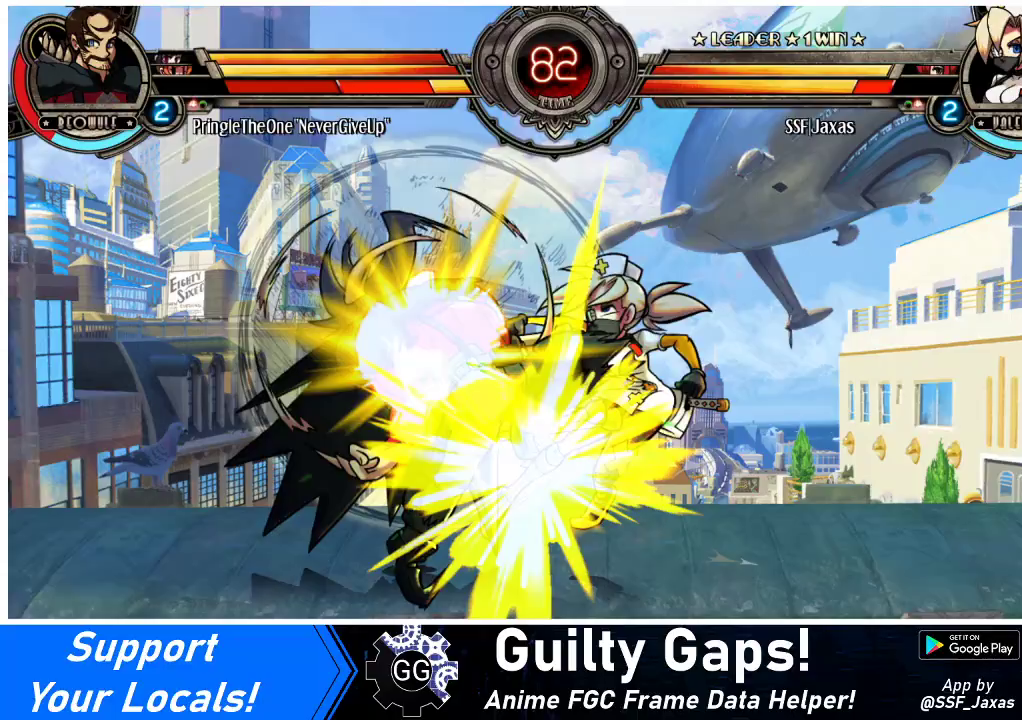
{"buttons": [], "events": [[33, "SQUARE", "up"], [200, "DPAD_RIGHT", "down"], [267, "DPAD_DOWN", "down"], [400, "DPAD_DOWN", "up"], [433, "DPAD_RIGHT", "up"]]}
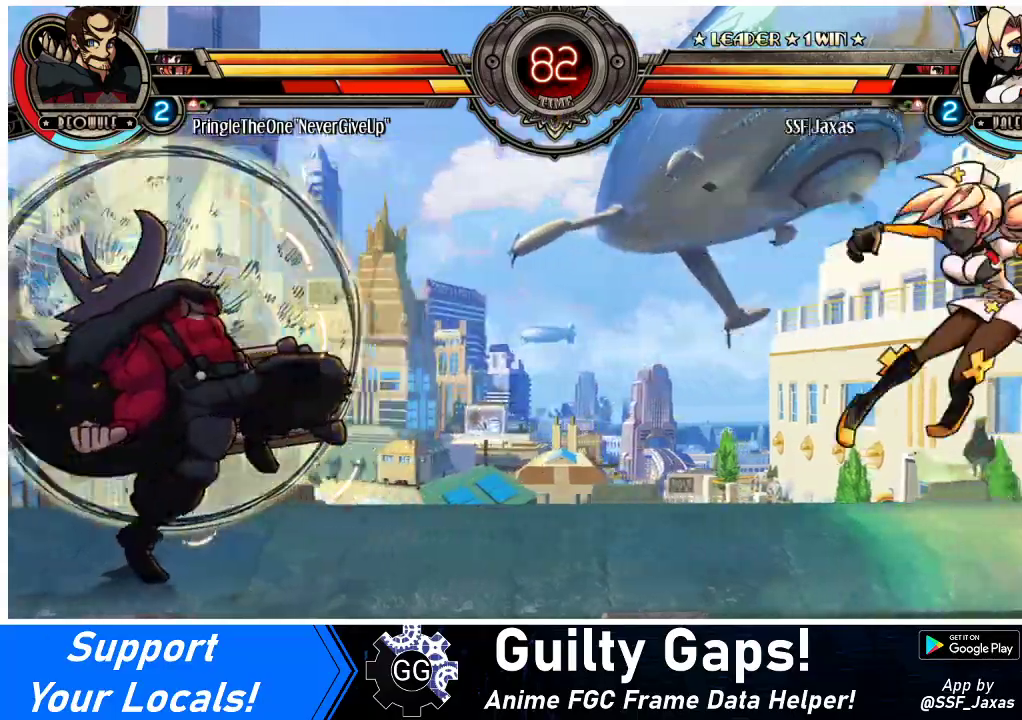
{"buttons": ["DPAD_LEFT"], "events": [[33, "DPAD_LEFT", "down"], [100, "DPAD_LEFT", "up"], [167, "DPAD_LEFT", "down"]]}
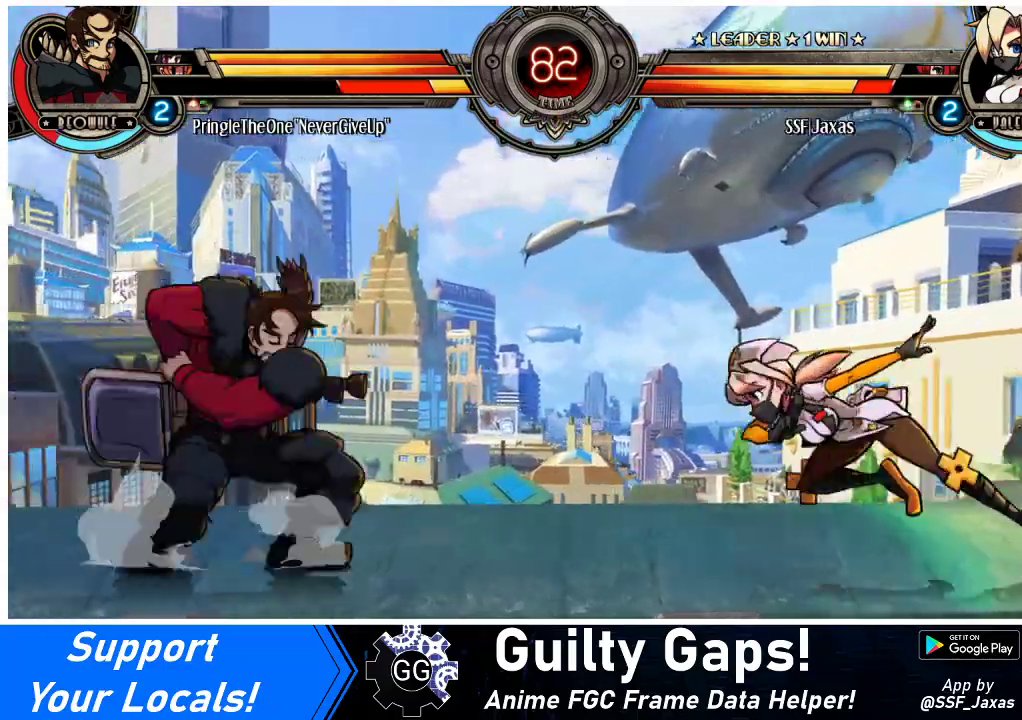
{"buttons": ["DPAD_RIGHT"], "events": [[100, "DPAD_LEFT", "up"], [167, "DPAD_RIGHT", "down"], [200, "DPAD_UP", "down"], [467, "DPAD_UP", "up"]]}
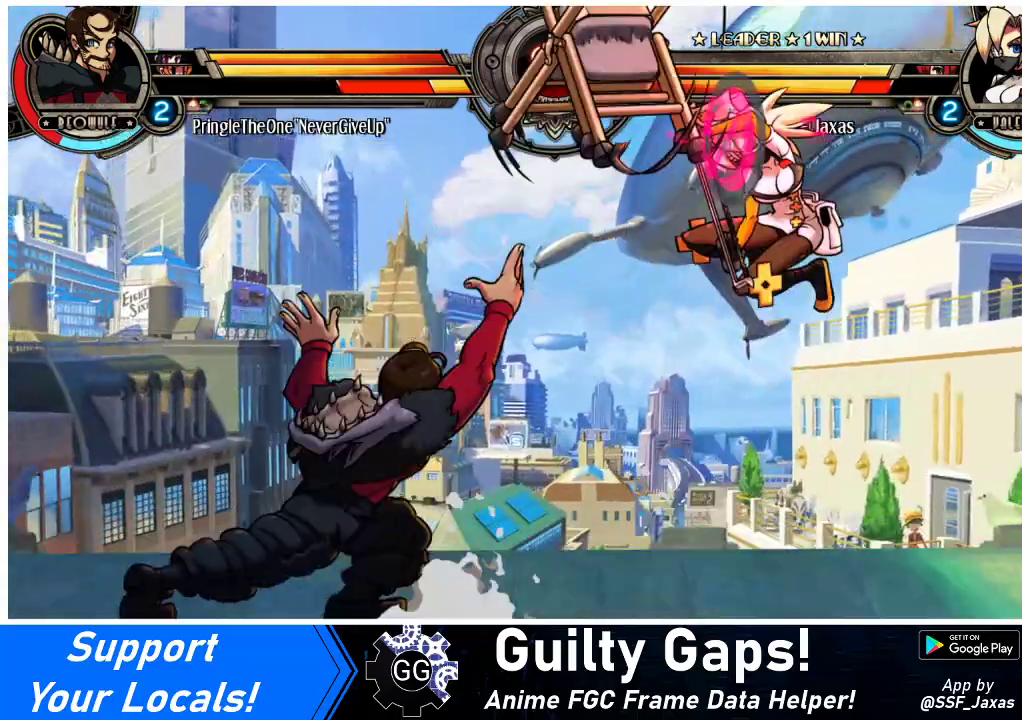
{"buttons": [], "events": [[167, "DPAD_RIGHT", "up"], [200, "DPAD_LEFT", "down"], [233, "DPAD_LEFT", "up"], [300, "DPAD_LEFT", "down"], [467, "DPAD_LEFT", "up"]]}
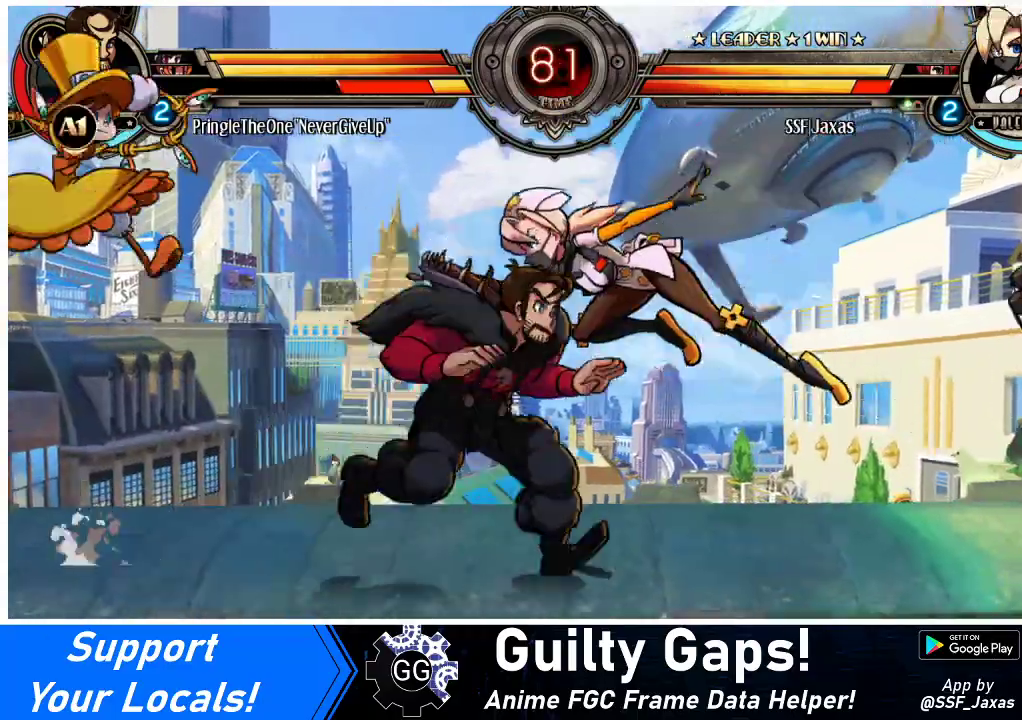
{"buttons": ["DPAD_RIGHT"], "events": [[33, "DPAD_RIGHT", "down"], [67, "SQUARE", "down"], [200, "SQUARE", "up"]]}
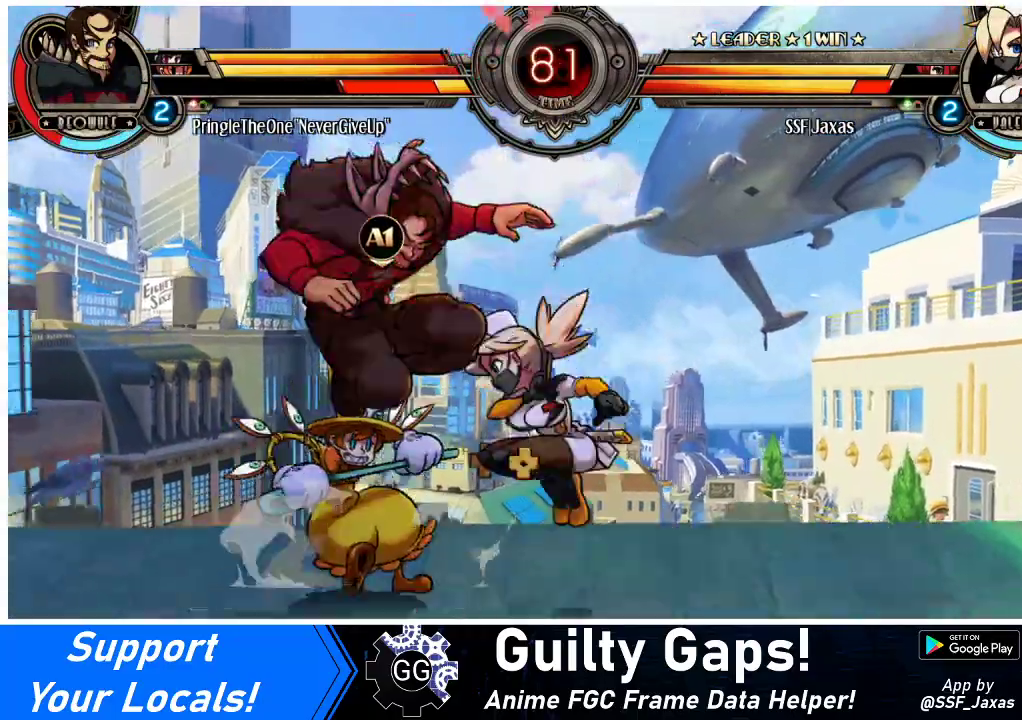
{"buttons": ["SQUARE"], "events": [[133, "SQUARE", "down"], [233, "SQUARE", "up"], [300, "SQUARE", "down"], [367, "SQUARE", "up"], [400, "DPAD_RIGHT", "up"], [467, "SQUARE", "down"]]}
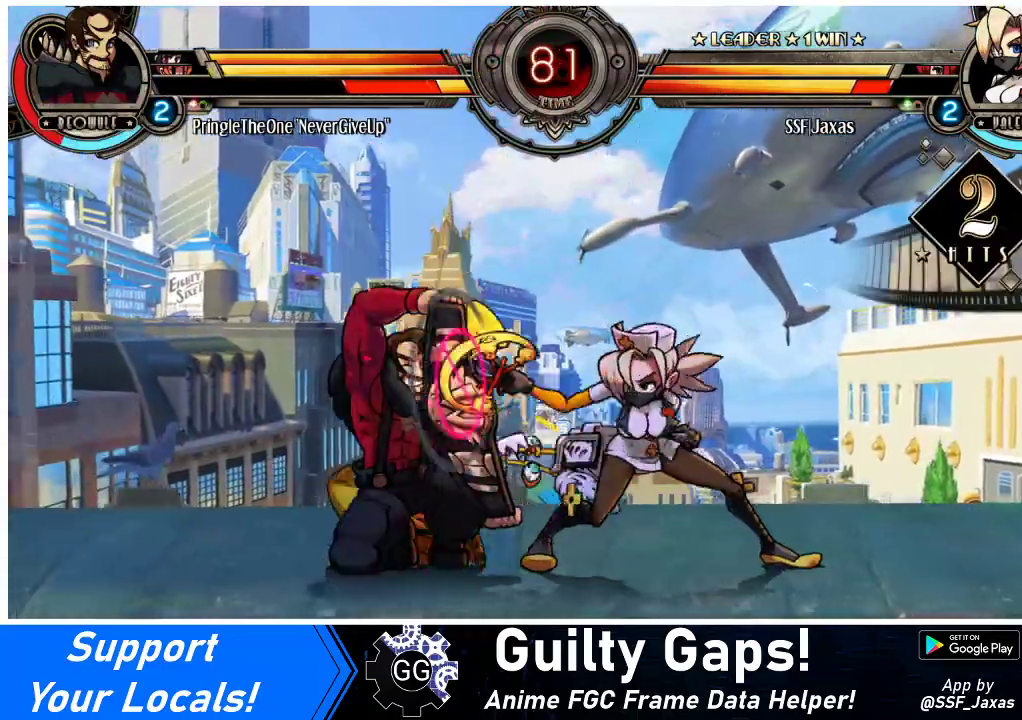
{"buttons": [], "events": [[33, "SQUARE", "up"], [233, "TRIANGLE", "down"], [333, "TRIANGLE", "up"]]}
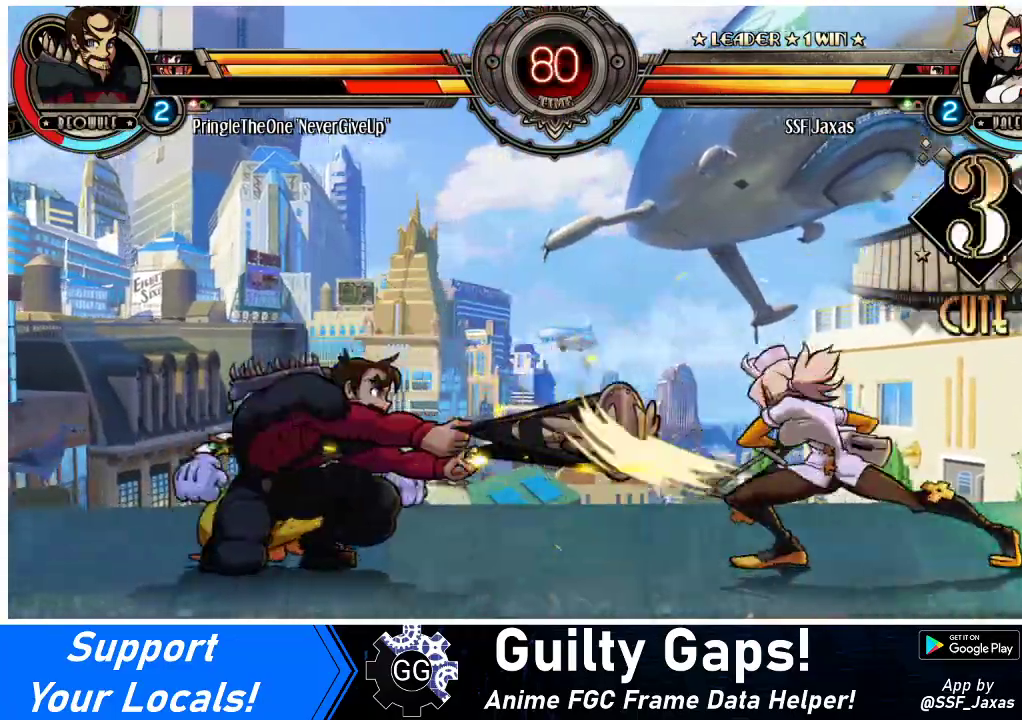
{"buttons": ["DPAD_LEFT"], "events": [[300, "DPAD_LEFT", "down"], [367, "DPAD_LEFT", "up"], [433, "DPAD_LEFT", "down"]]}
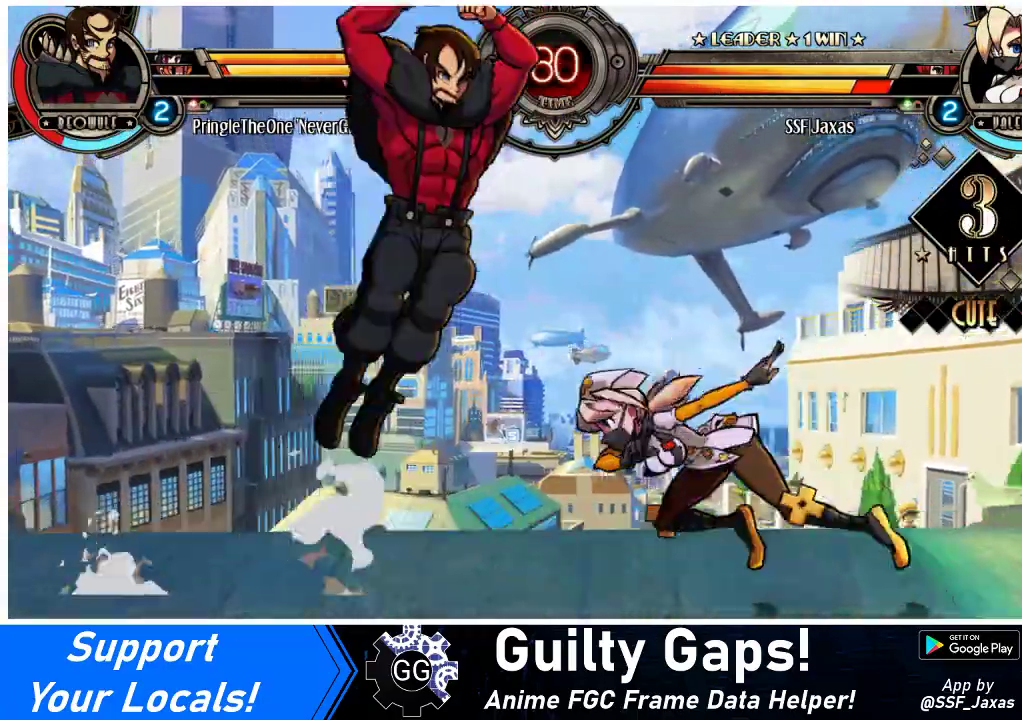
{"buttons": ["DPAD_RIGHT"], "events": [[33, "DPAD_LEFT", "up"], [33, "DPAD_RIGHT", "down"], [33, "DPAD_UP", "down"], [200, "DPAD_UP", "up"], [367, "SQUARE", "down"], [433, "SQUARE", "up"]]}
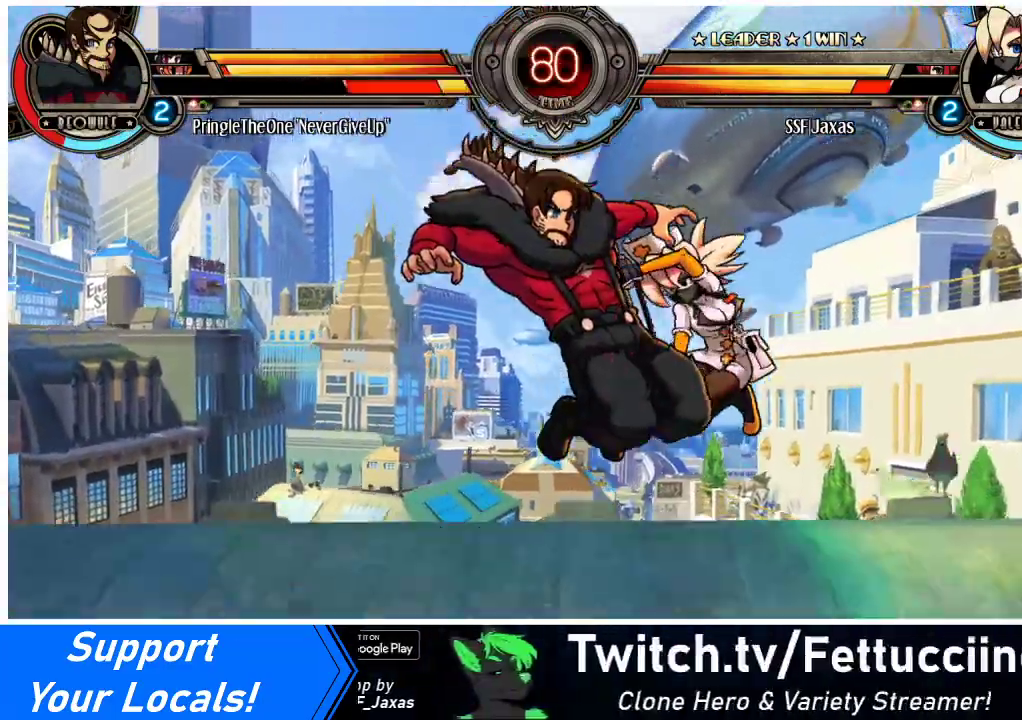
{"buttons": ["DPAD_RIGHT"], "events": [[100, "SQUARE", "down"], [200, "SQUARE", "up"], [267, "SQUARE", "down"], [333, "SQUARE", "up"], [400, "SQUARE", "down"], [500, "SQUARE", "up"]]}
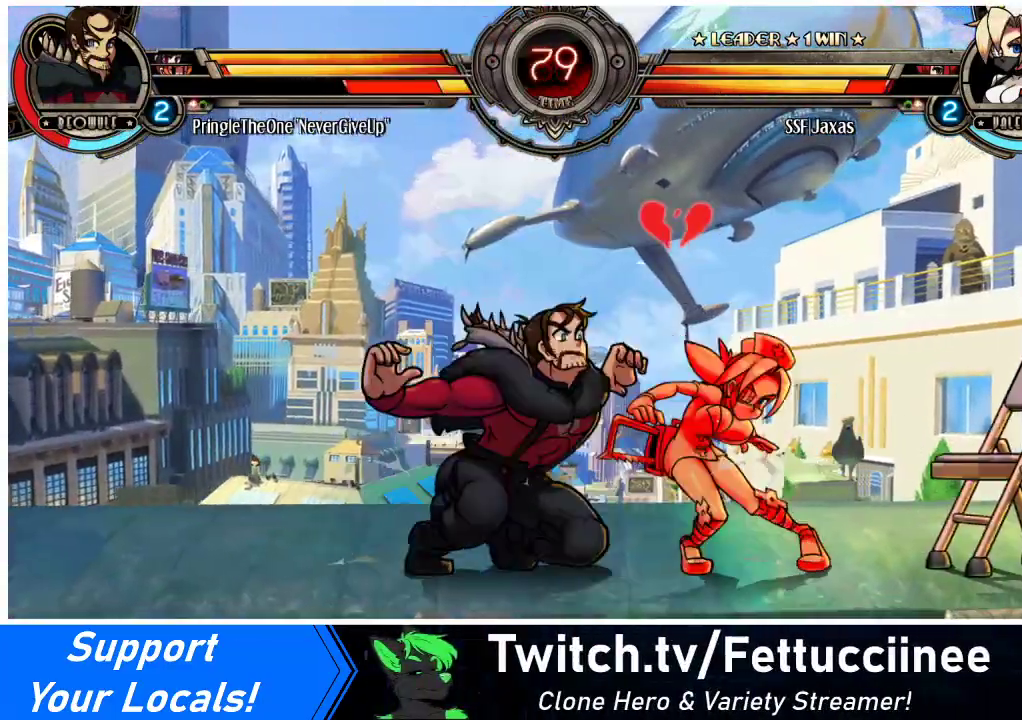
{"buttons": ["DPAD_DOWN", "DPAD_RIGHT"], "events": [[167, "DPAD_DOWN", "down"]]}
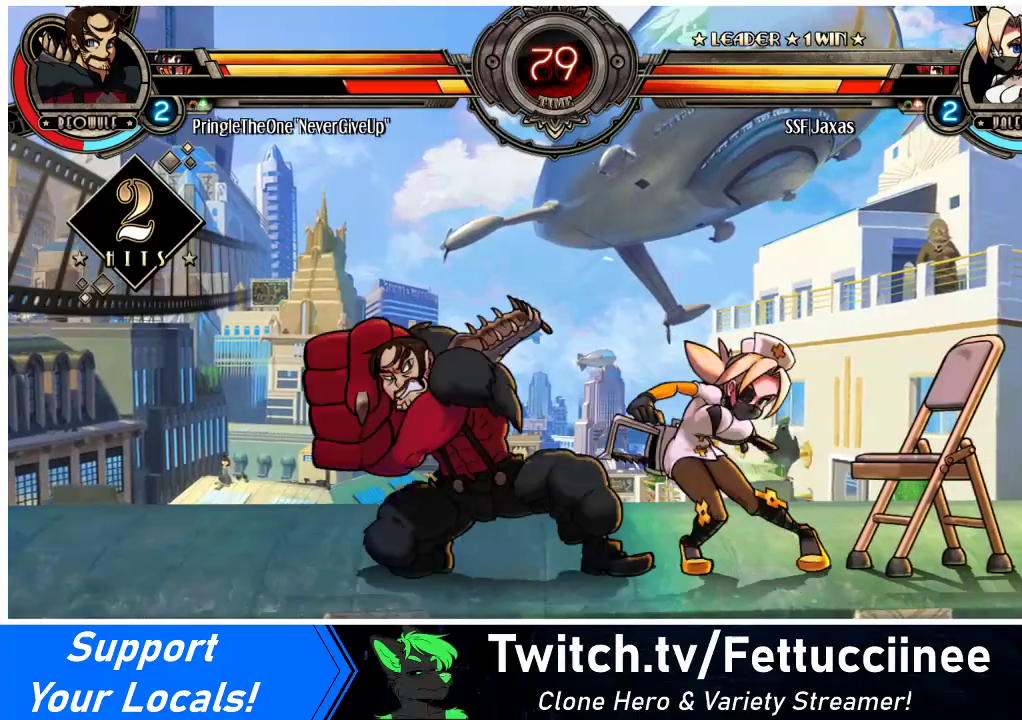
{"buttons": ["DPAD_DOWN", "DPAD_RIGHT"], "events": [[267, "SQUARE", "down"], [267, "TRIANGLE", "down"], [367, "SQUARE", "up"], [367, "TRIANGLE", "up"]]}
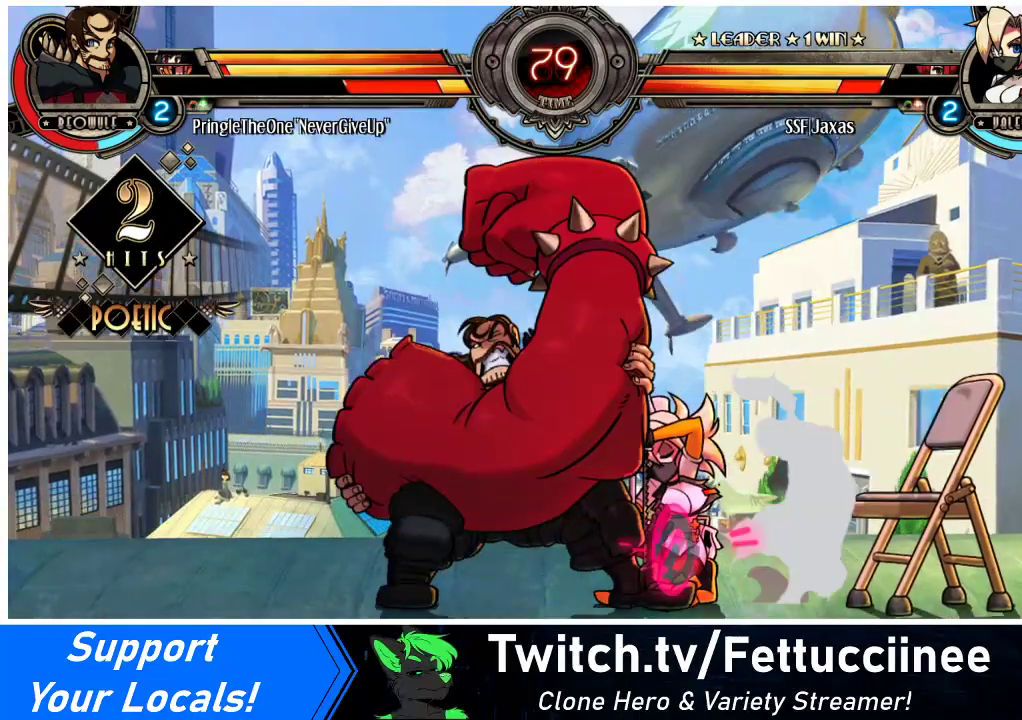
{"buttons": ["SQUARE", "DPAD_RIGHT"], "events": [[267, "DPAD_DOWN", "up"], [333, "SQUARE", "down"], [433, "SQUARE", "up"], [500, "SQUARE", "down"]]}
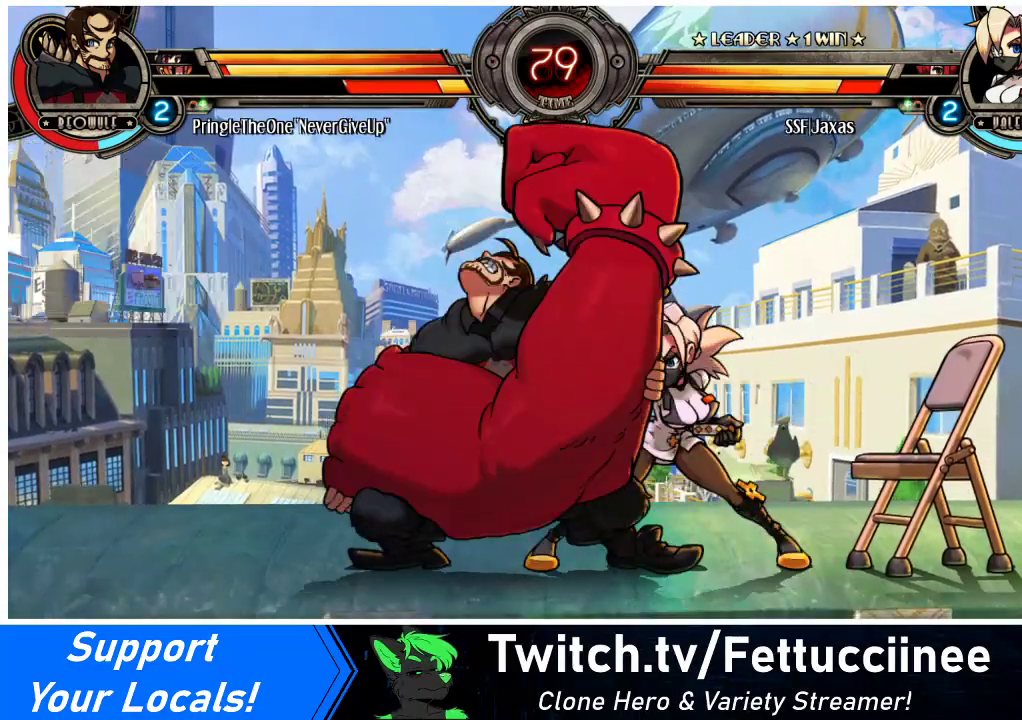
{"buttons": [], "events": [[133, "SQUARE", "up"], [167, "SQUARE", "down"], [300, "SQUARE", "up"], [367, "SQUARE", "down"], [400, "DPAD_RIGHT", "up"], [467, "SQUARE", "up"]]}
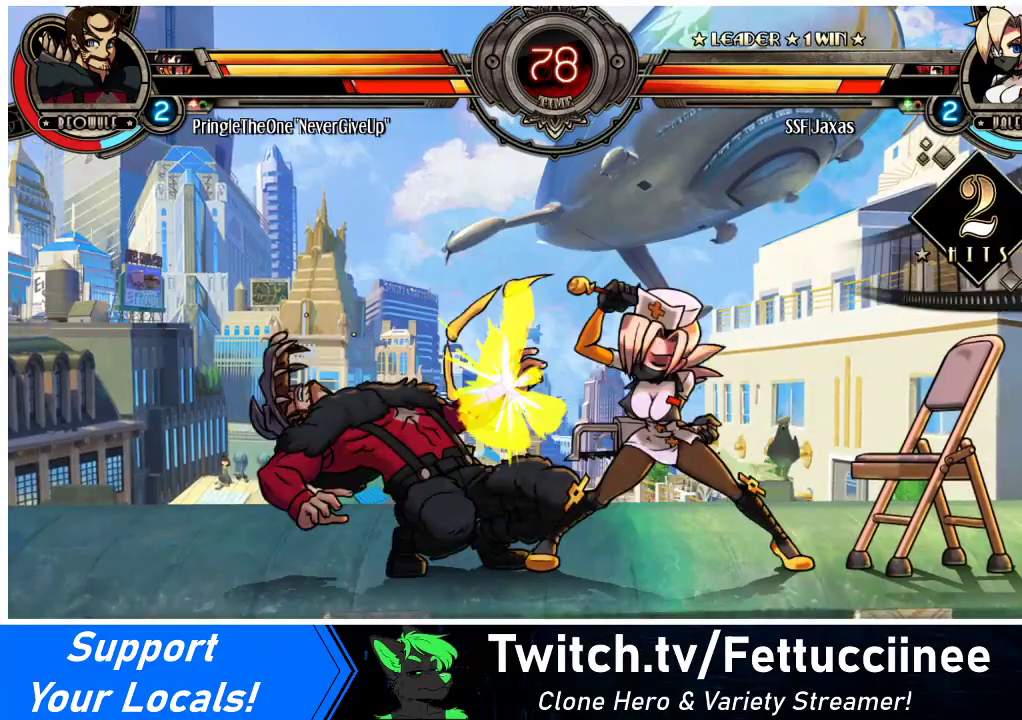
{"buttons": ["R1", "DPAD_DOWN", "DPAD_LEFT"], "events": [[100, "TRIANGLE", "down"], [233, "TRIANGLE", "up"], [267, "DPAD_DOWN", "down"], [267, "DPAD_LEFT", "down"], [400, "R1", "down"]]}
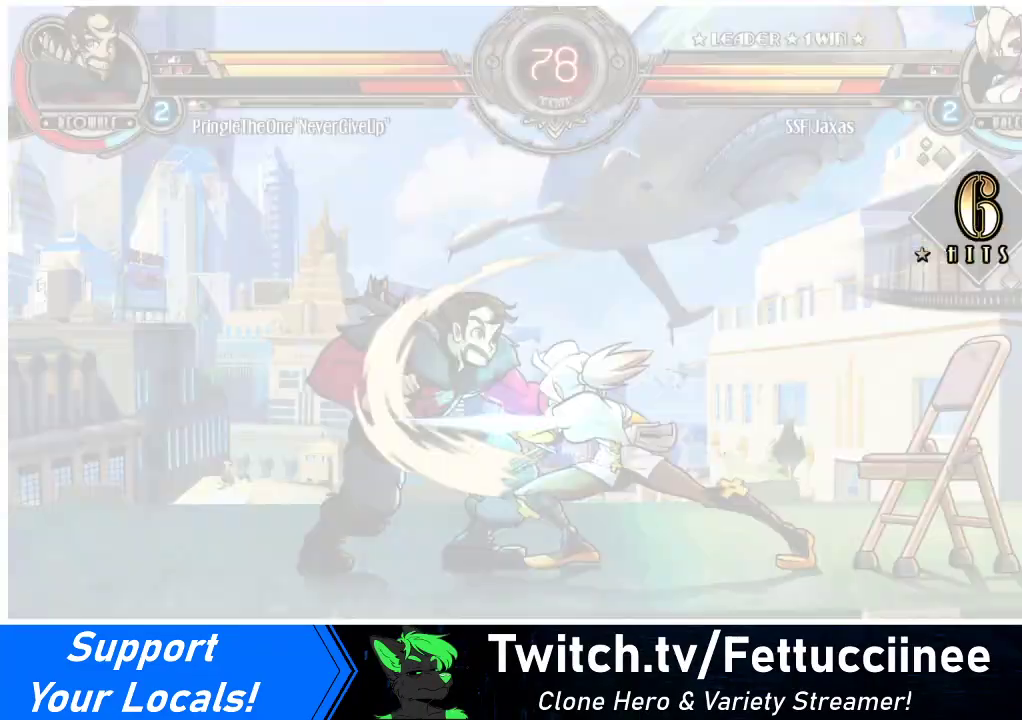
{"buttons": ["DPAD_DOWN", "DPAD_RIGHT"], "events": [[33, "DPAD_DOWN", "up"], [67, "DPAD_LEFT", "up"], [67, "R1", "up"], [233, "DPAD_DOWN", "down"], [300, "DPAD_DOWN", "up"], [433, "DPAD_DOWN", "down"], [467, "DPAD_RIGHT", "down"]]}
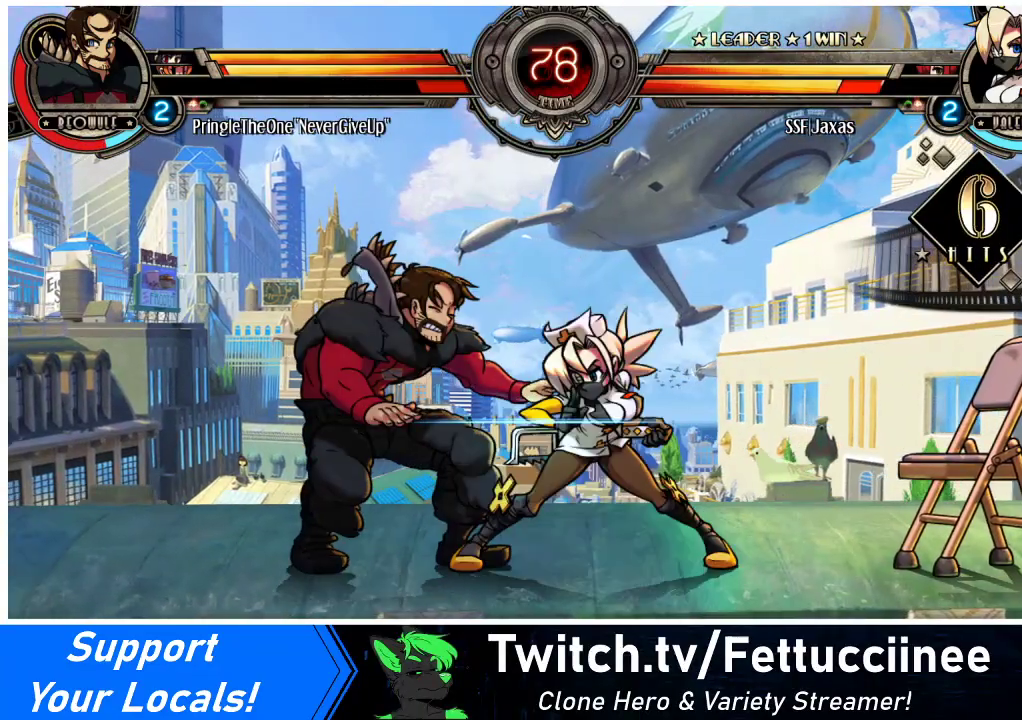
{"buttons": [], "events": [[33, "DPAD_DOWN", "up"], [33, "DPAD_RIGHT", "up"], [33, "SQUARE", "down"], [100, "DPAD_DOWN", "down"], [100, "SQUARE", "up"], [167, "DPAD_RIGHT", "down"], [200, "DPAD_DOWN", "up"], [200, "SQUARE", "down"], [233, "DPAD_RIGHT", "up"], [267, "DPAD_DOWN", "down"], [300, "SQUARE", "up"], [333, "DPAD_RIGHT", "down"], [367, "DPAD_DOWN", "up"], [400, "SQUARE", "down"], [433, "DPAD_RIGHT", "up"], [433, "SQUARE", "up"]]}
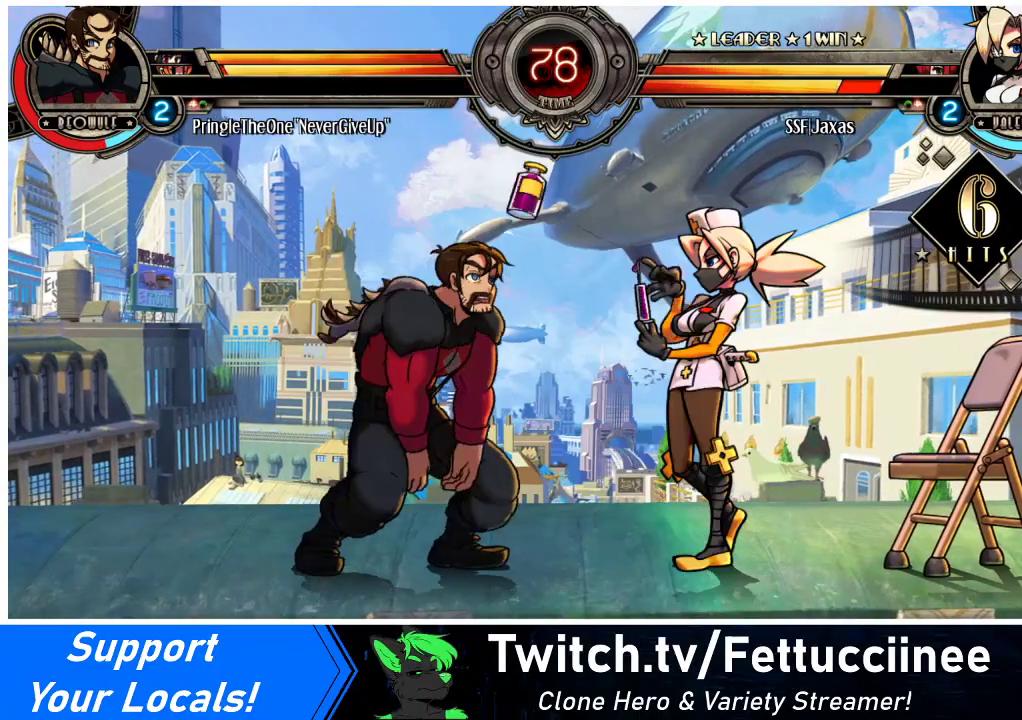
{"buttons": [], "events": []}
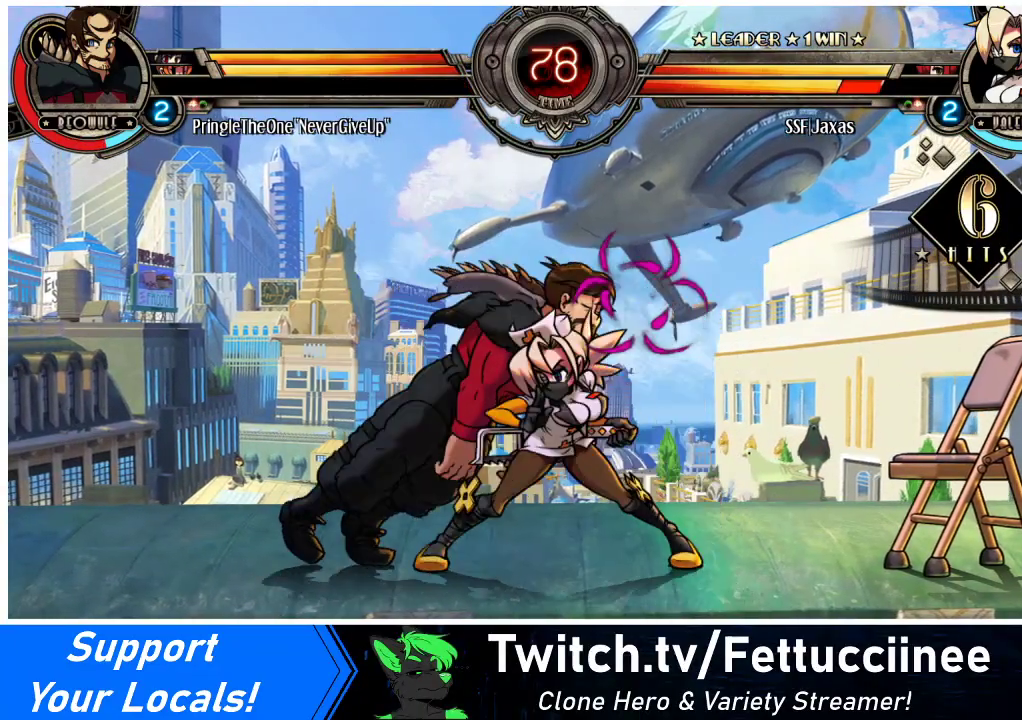
{"buttons": [], "events": [[100, "DPAD_DOWN", "down"], [133, "DPAD_RIGHT", "down"], [200, "DPAD_DOWN", "up"], [200, "SQUARE", "down"], [233, "DPAD_RIGHT", "up"], [267, "SQUARE", "up"]]}
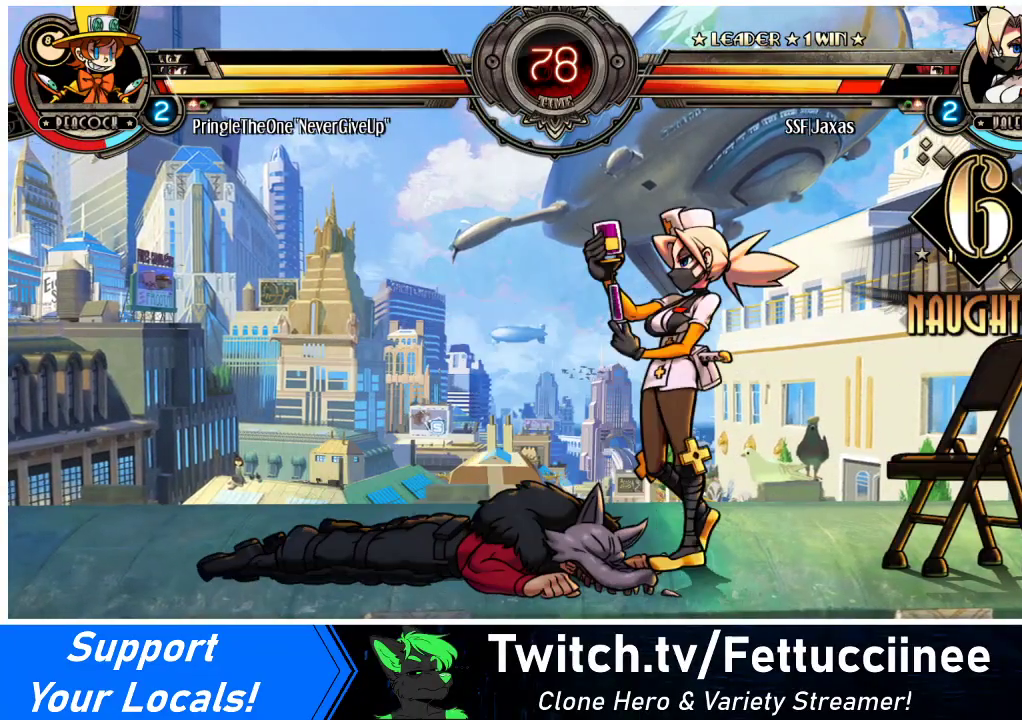
{"buttons": [], "events": []}
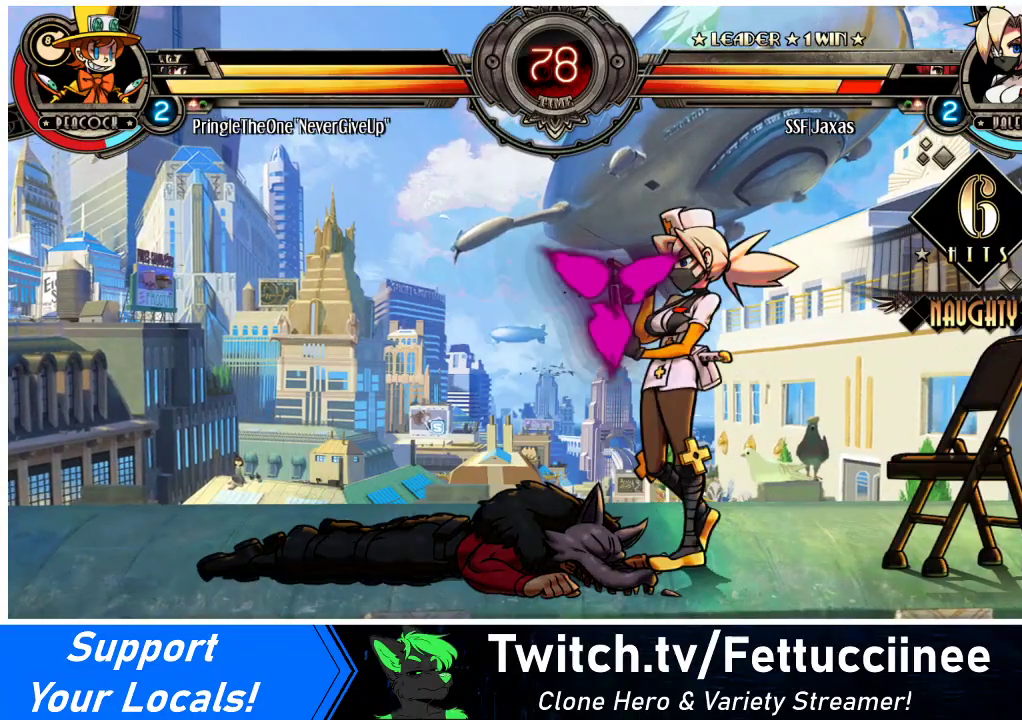
{"buttons": ["DPAD_LEFT"], "events": [[167, "DPAD_LEFT", "down"], [233, "DPAD_LEFT", "up"], [267, "DPAD_LEFT", "down"]]}
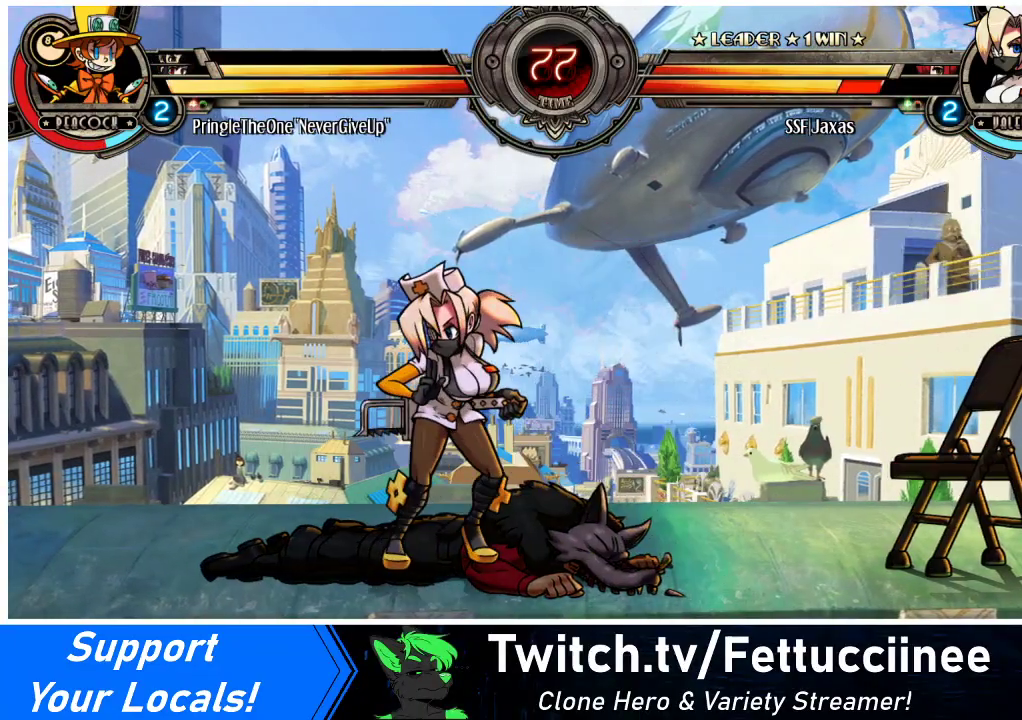
{"buttons": [], "events": [[100, "L1", "down"], [200, "L1", "up"], [233, "DPAD_LEFT", "up"], [300, "DPAD_LEFT", "down"], [333, "DPAD_LEFT", "up"], [400, "DPAD_LEFT", "down"], [500, "DPAD_LEFT", "up"]]}
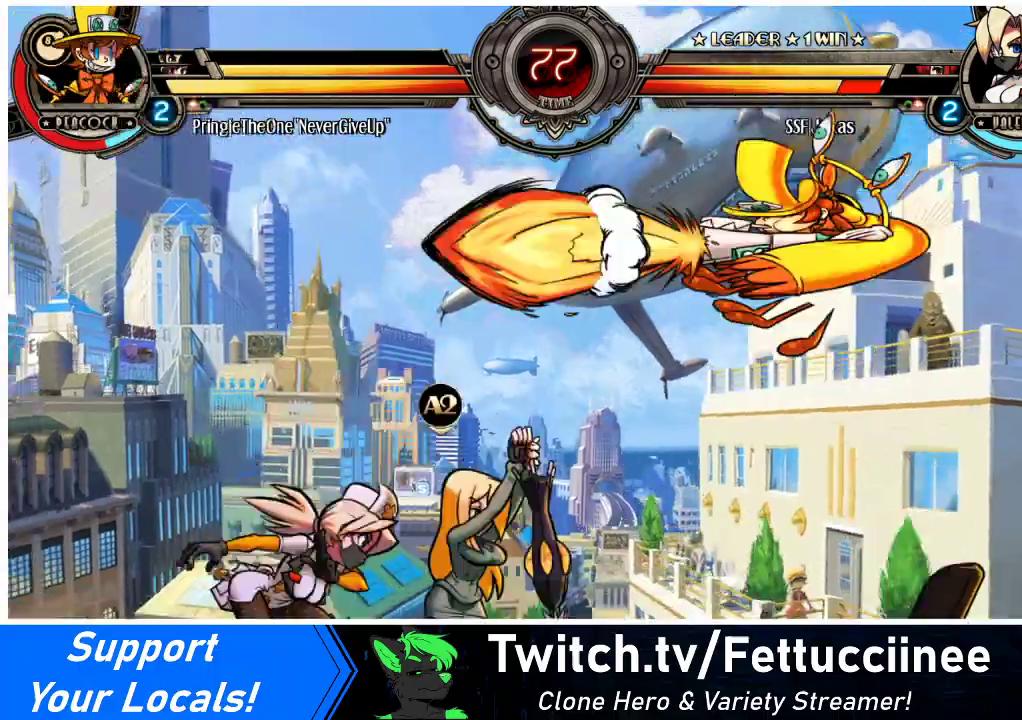
{"buttons": ["DPAD_RIGHT"], "events": [[33, "DPAD_RIGHT", "down"], [267, "TRIANGLE", "down"], [367, "TRIANGLE", "up"]]}